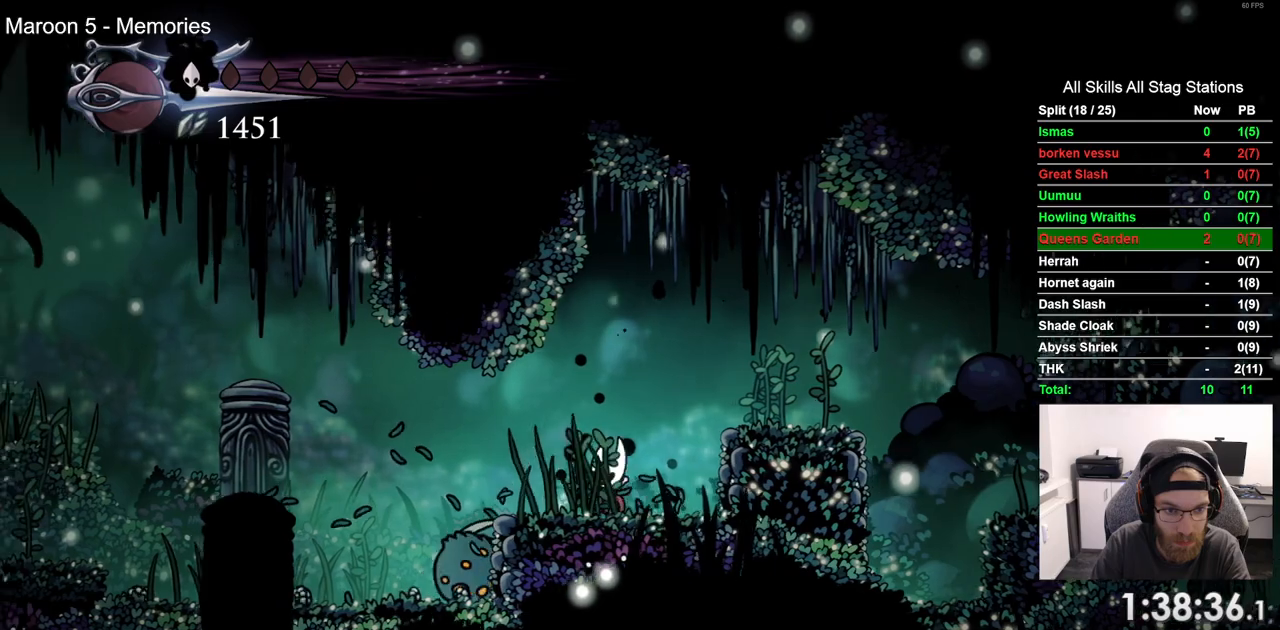
Gameplay with a controller (PlayStation layout); each line is a JSON object with the inputs held at the frame after it (dt_ms = milliseconds from this image to that frame). "events" lists button and stick changes between this image and that frame as [ms after this image, input, new state], when the widget could be followed in between. Not read: CROSS R1.
{"dt_ms": 500, "buttons": ["DPAD_LEFT"], "left_stick": "center", "right_stick": "center", "events": [[483, "DPAD_LEFT", "down"]]}
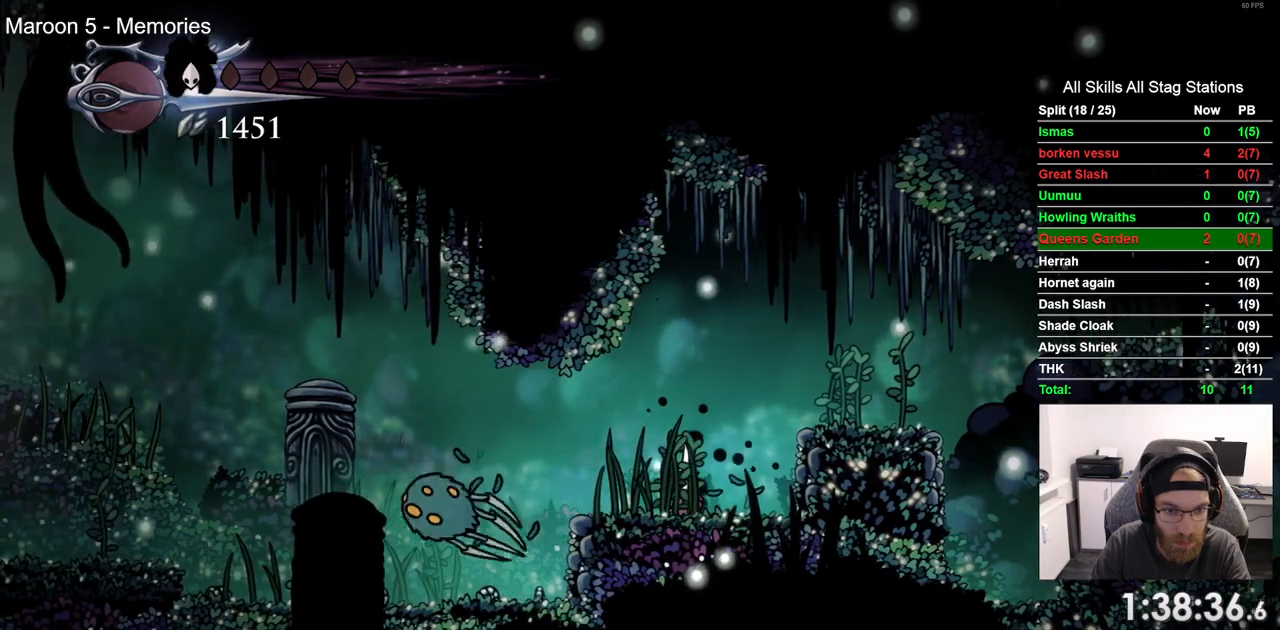
{"dt_ms": 500, "buttons": ["DPAD_LEFT"], "left_stick": "center", "right_stick": "center", "events": [[83, "DPAD_LEFT", "up"], [83, "SQUARE", "down"], [133, "DPAD_LEFT", "down"], [267, "SQUARE", "up"]]}
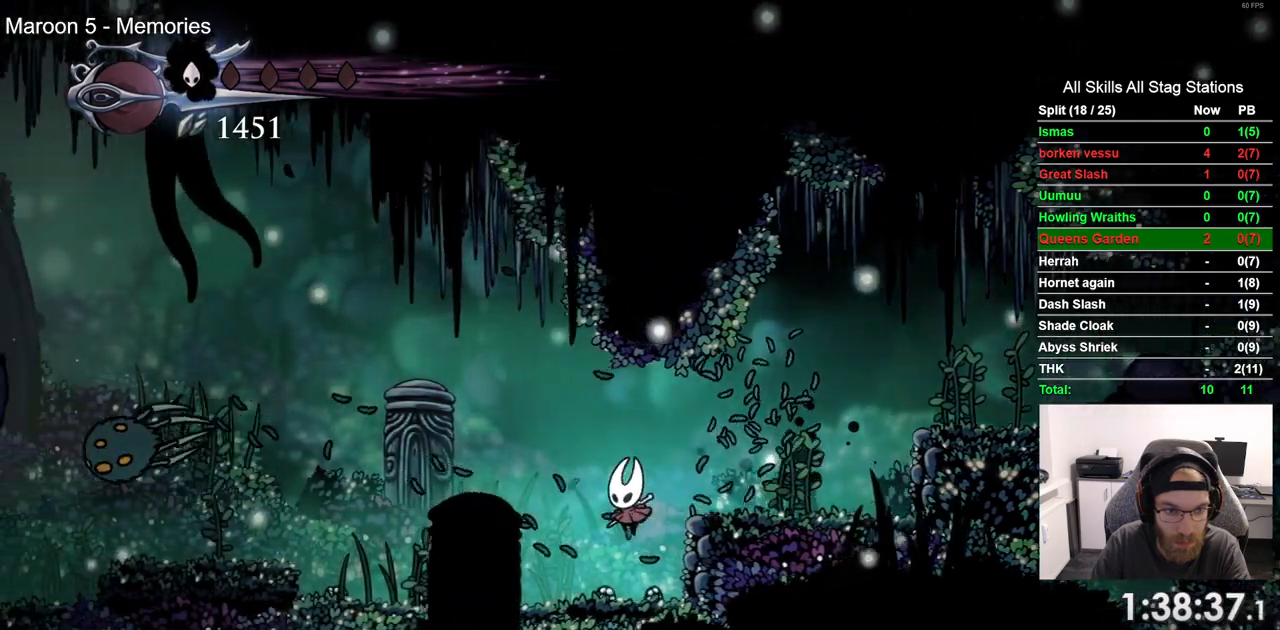
{"dt_ms": 500, "buttons": ["DPAD_LEFT"], "left_stick": "center", "right_stick": "center", "events": []}
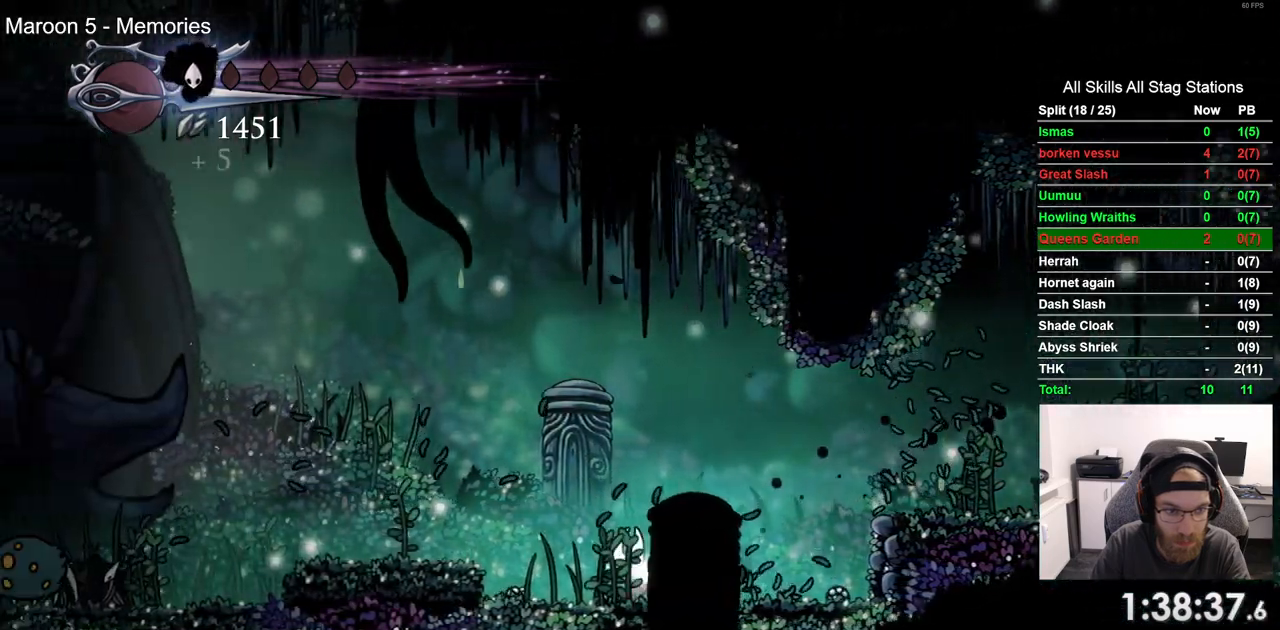
{"dt_ms": 500, "buttons": ["DPAD_LEFT"], "left_stick": "center", "right_stick": "center", "events": []}
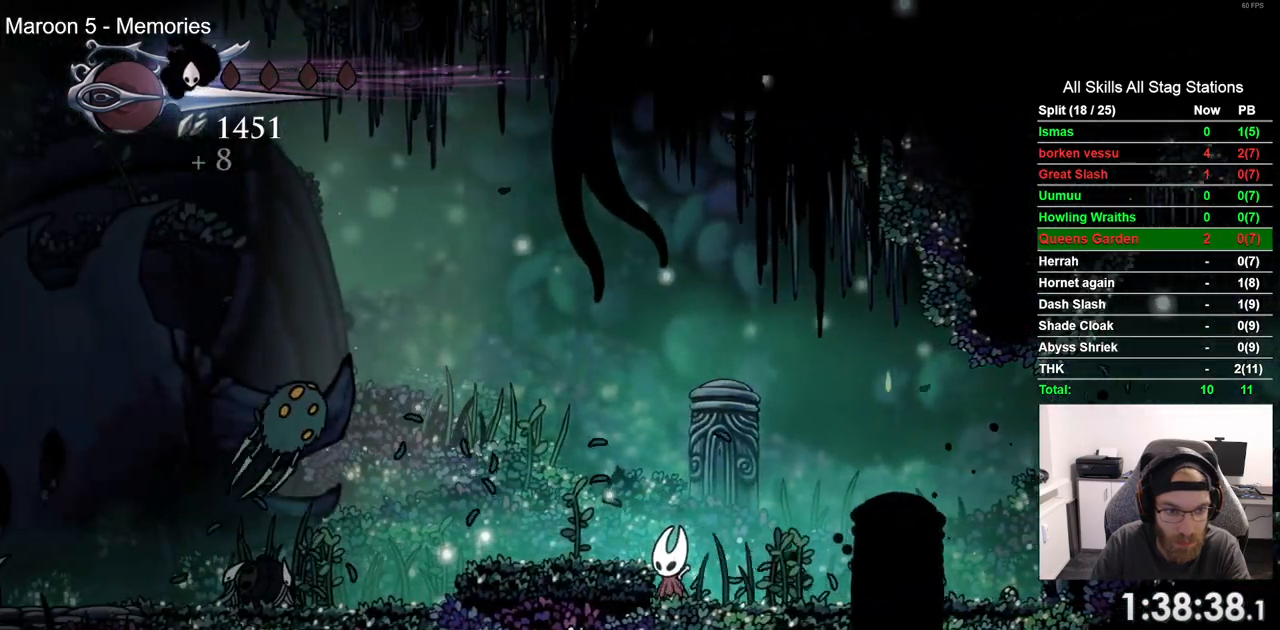
{"dt_ms": 500, "buttons": ["DPAD_LEFT"], "left_stick": "center", "right_stick": "center", "events": []}
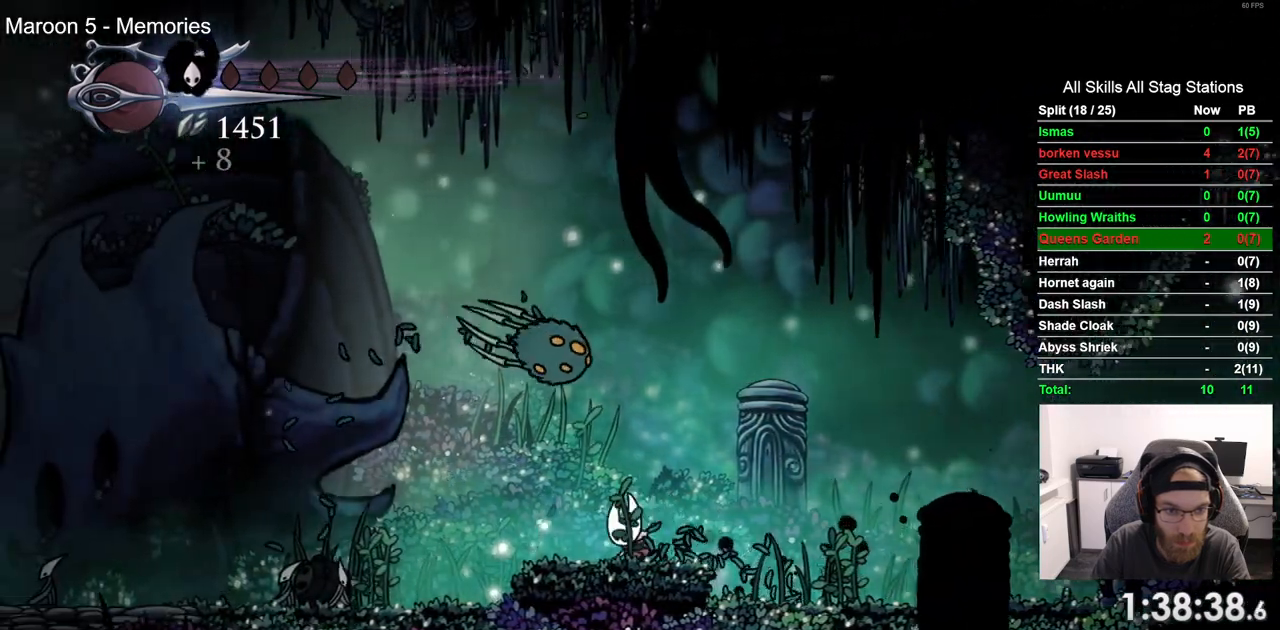
{"dt_ms": 500, "buttons": ["SQUARE", "DPAD_LEFT"], "left_stick": "center", "right_stick": "center", "events": [[50, "R2", "down"], [250, "R2", "up"], [283, "DPAD_LEFT", "up"], [467, "DPAD_LEFT", "down"], [467, "SQUARE", "down"]]}
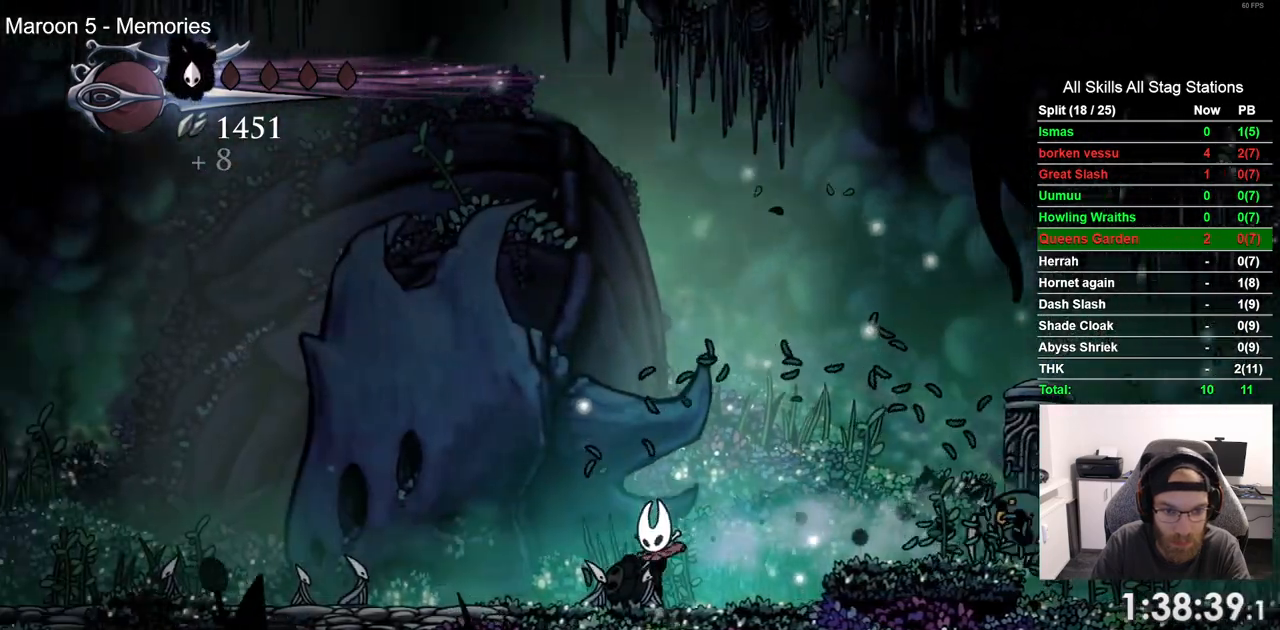
{"dt_ms": 500, "buttons": ["SQUARE", "DPAD_LEFT"], "left_stick": "center", "right_stick": "center", "events": [[100, "SQUARE", "up"], [483, "SQUARE", "down"]]}
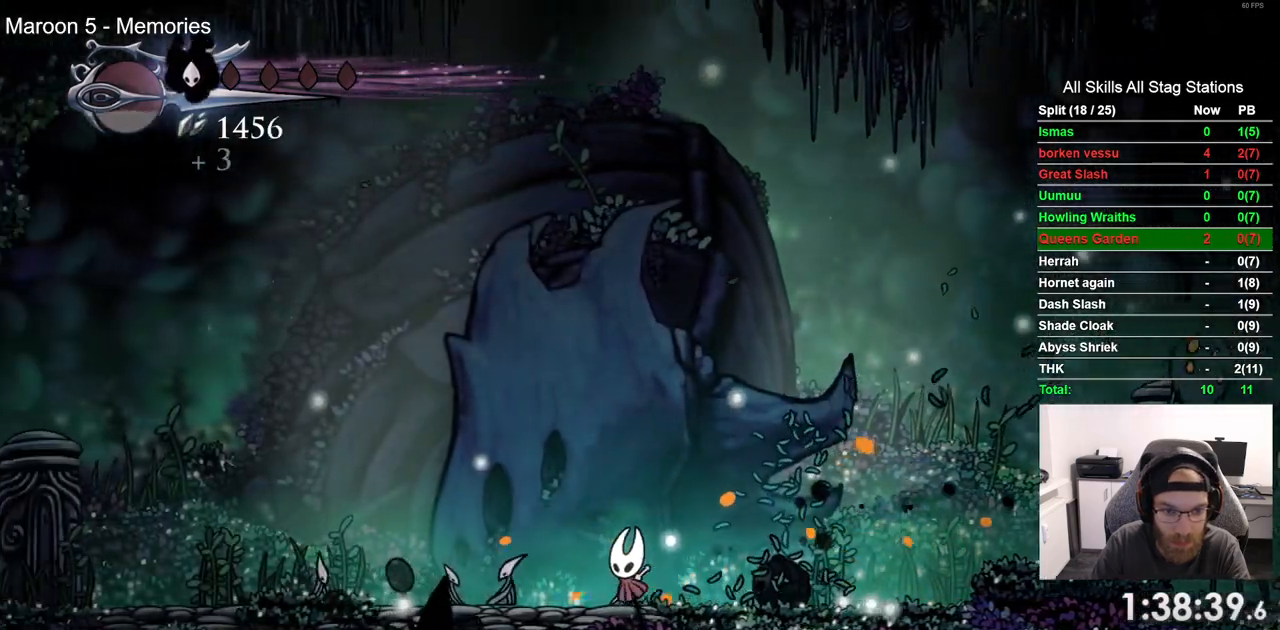
{"dt_ms": 500, "buttons": ["DPAD_LEFT"], "left_stick": "center", "right_stick": "center", "events": [[100, "SQUARE", "up"]]}
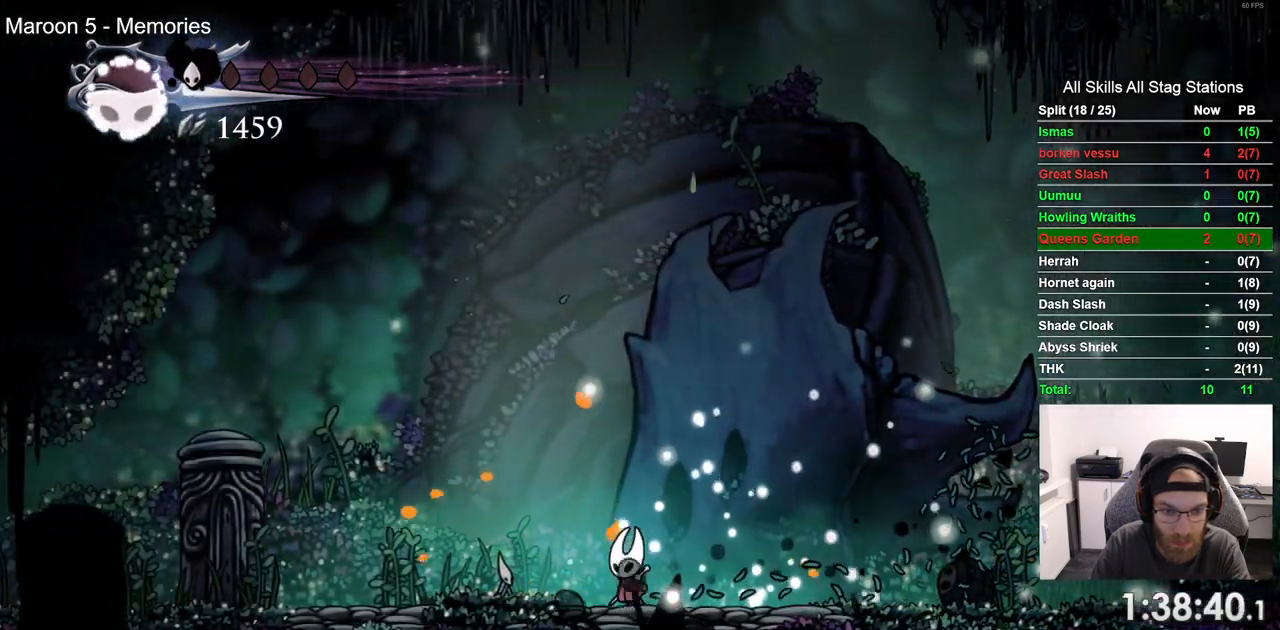
{"dt_ms": 500, "buttons": ["DPAD_LEFT"], "left_stick": "center", "right_stick": "center", "events": [[17, "SQUARE", "down"], [217, "SQUARE", "up"]]}
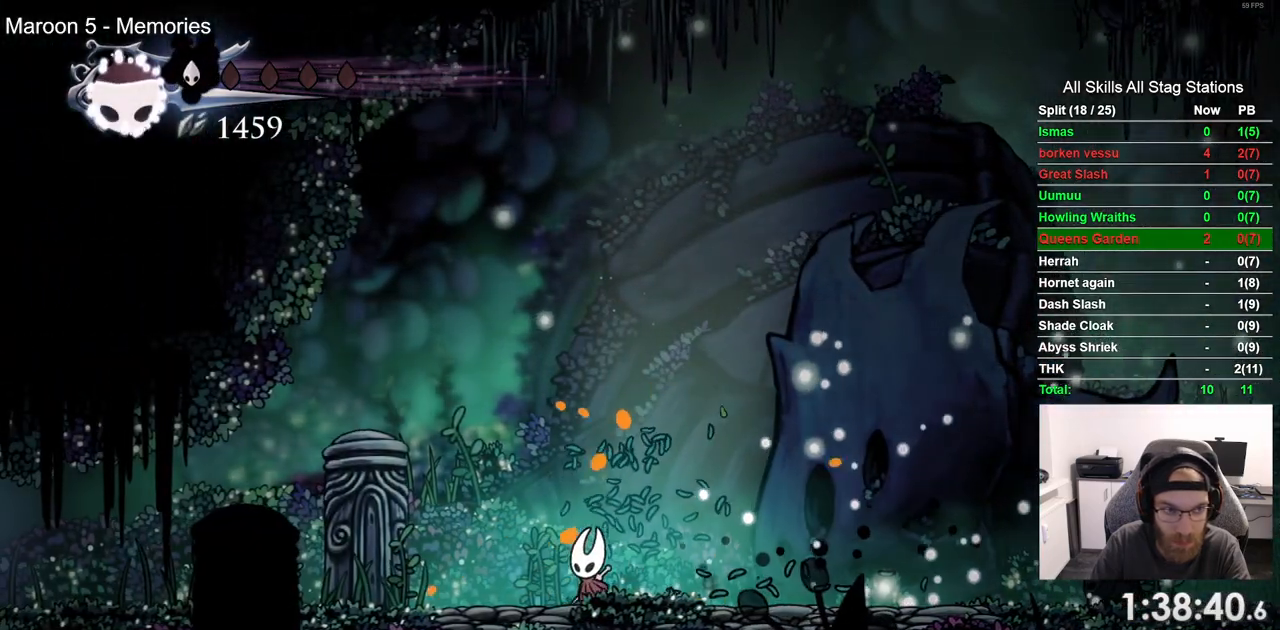
{"dt_ms": 500, "buttons": ["DPAD_LEFT"], "left_stick": "center", "right_stick": "center", "events": [[33, "R2", "down"], [233, "R2", "up"]]}
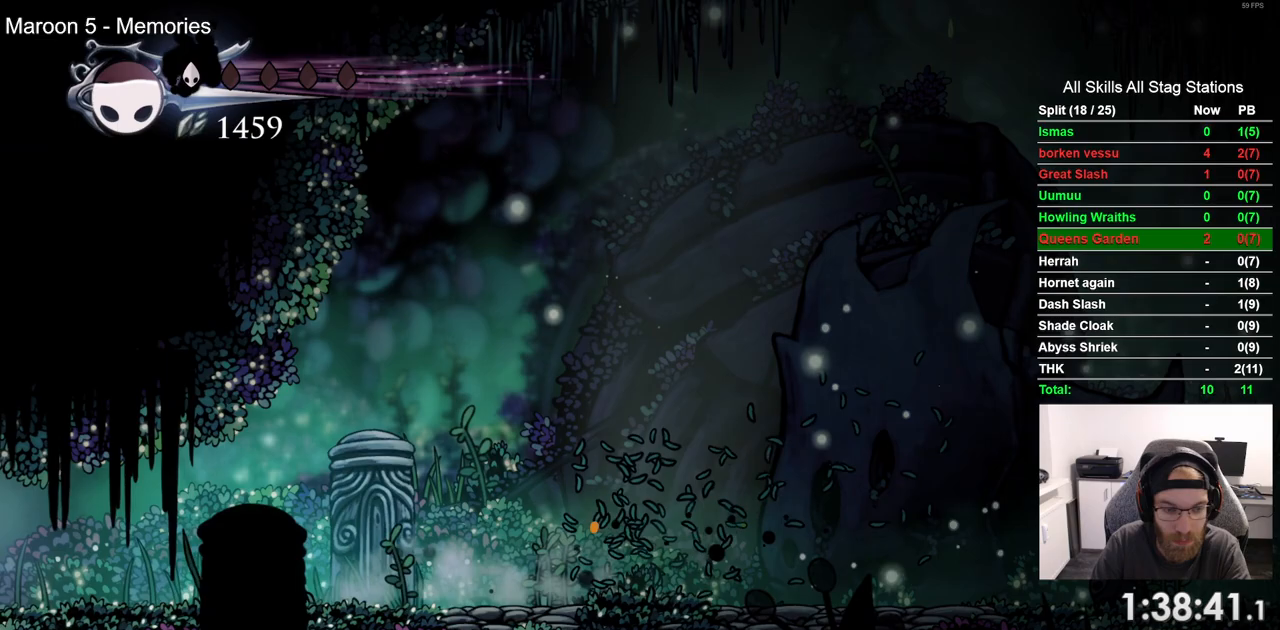
{"dt_ms": 500, "buttons": ["DPAD_LEFT"], "left_stick": "center", "right_stick": "center", "events": [[83, "R2", "down"], [283, "R2", "up"]]}
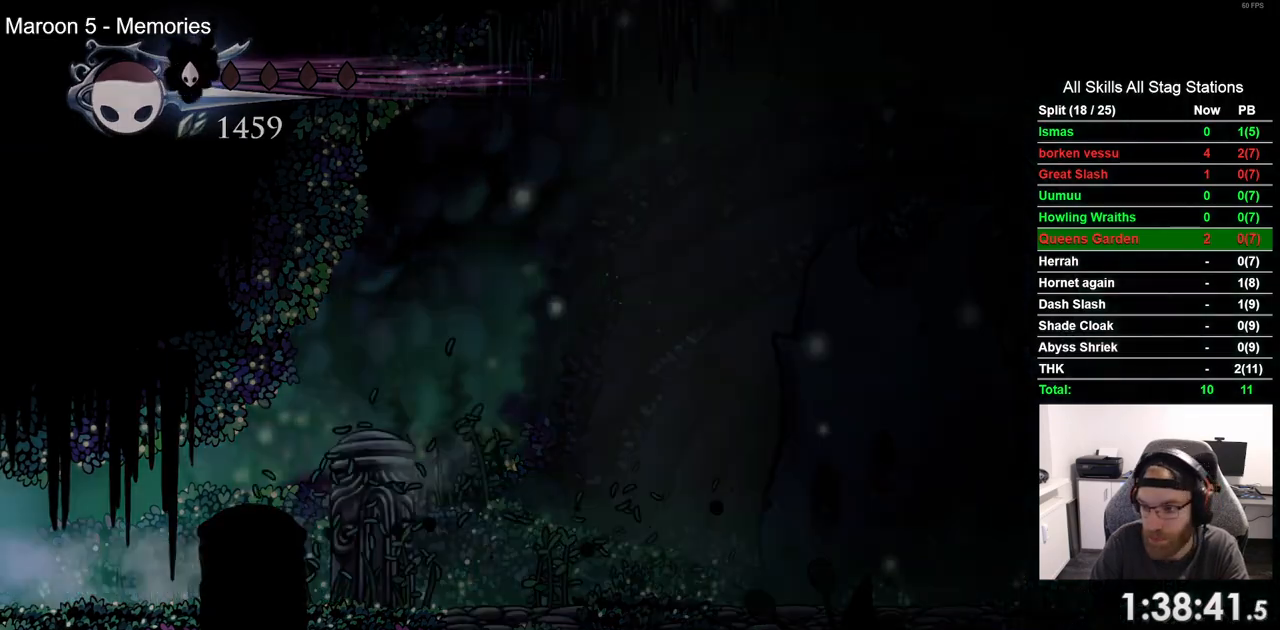
{"dt_ms": 500, "buttons": ["DPAD_LEFT"], "left_stick": "center", "right_stick": "center", "events": []}
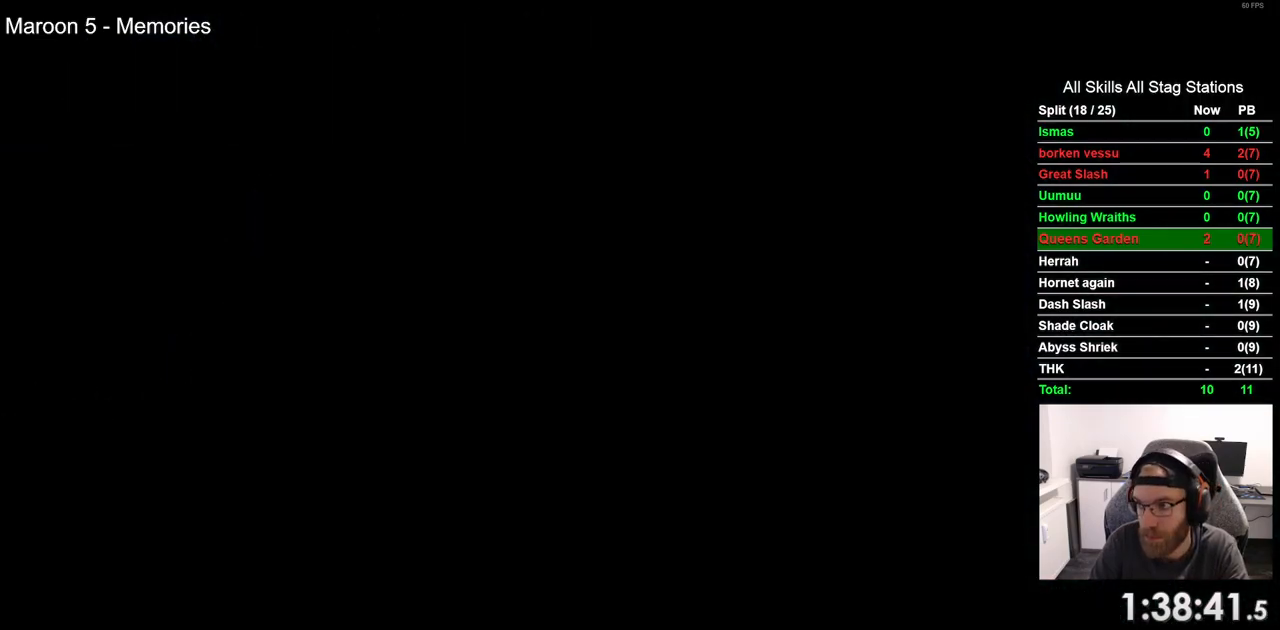
{"dt_ms": 500, "buttons": ["DPAD_LEFT"], "left_stick": "center", "right_stick": "center", "events": []}
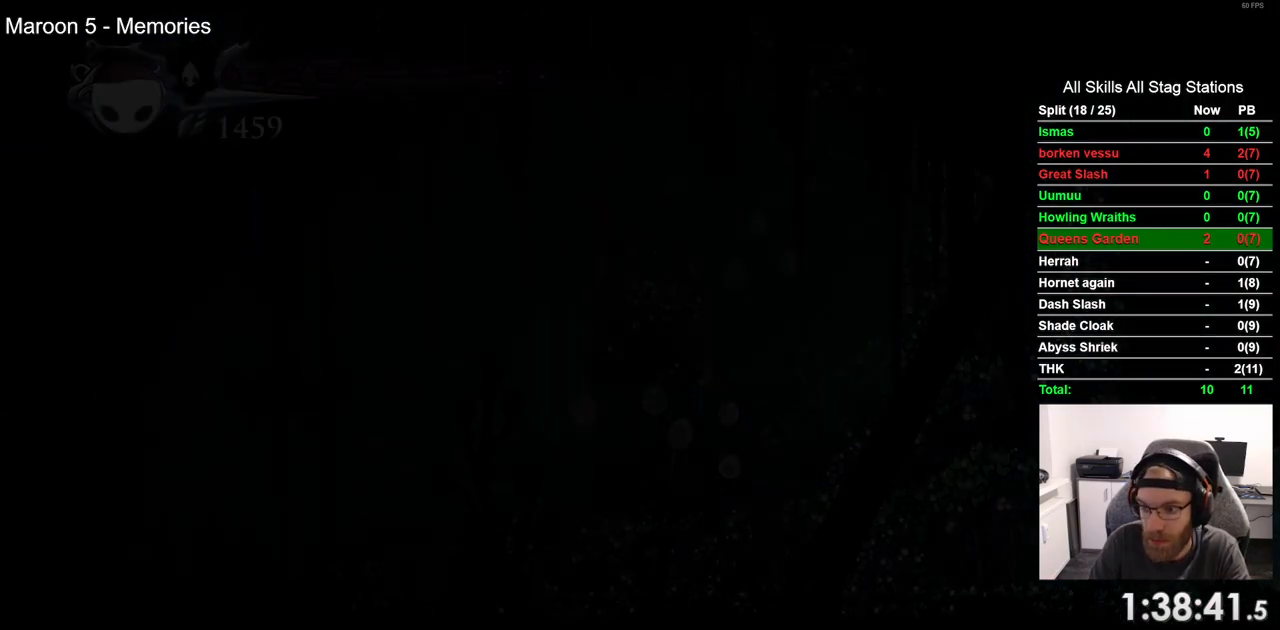
{"dt_ms": 500, "buttons": ["DPAD_LEFT"], "left_stick": "center", "right_stick": "center", "events": []}
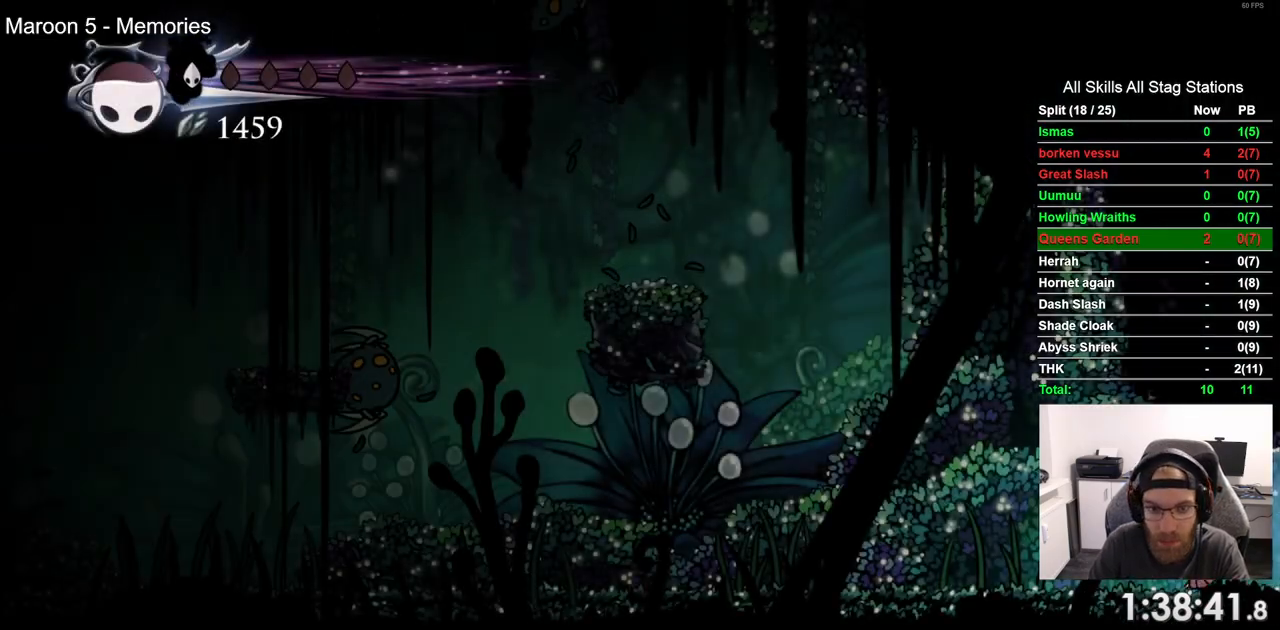
{"dt_ms": 500, "buttons": [], "left_stick": "center", "right_stick": "center", "events": [[400, "DPAD_LEFT", "up"]]}
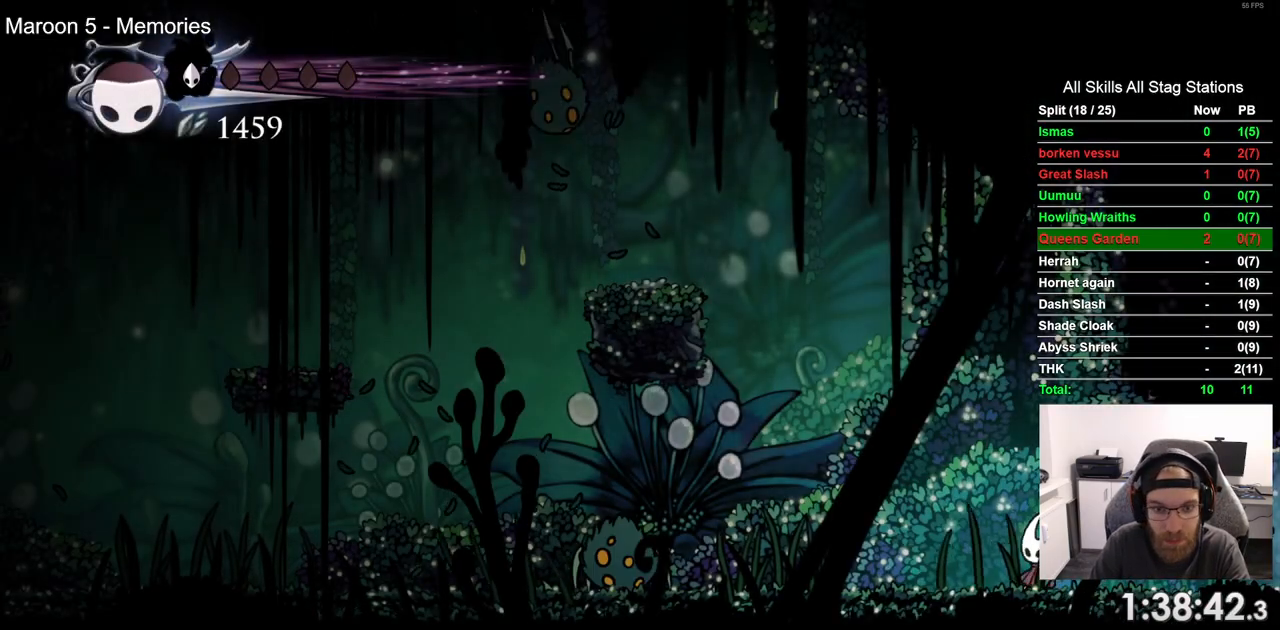
{"dt_ms": 500, "buttons": [], "left_stick": "center", "right_stick": "center", "events": []}
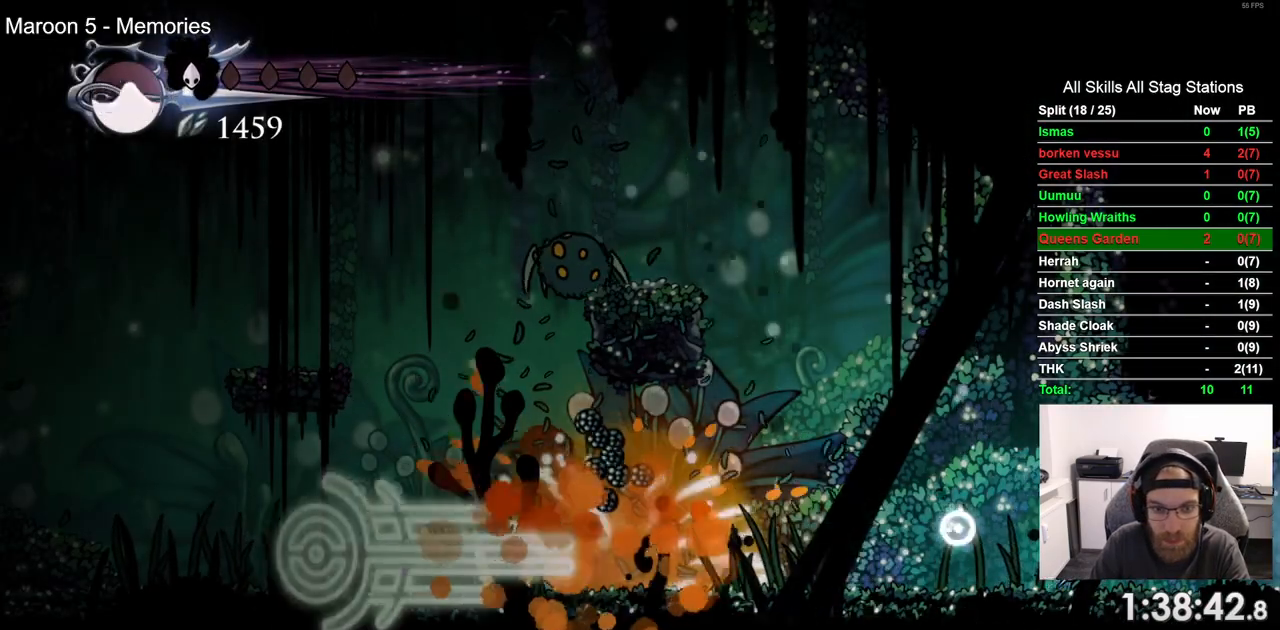
{"dt_ms": 500, "buttons": ["R2", "DPAD_LEFT"], "left_stick": "center", "right_stick": "center", "events": [[167, "DPAD_LEFT", "down"], [383, "R2", "down"]]}
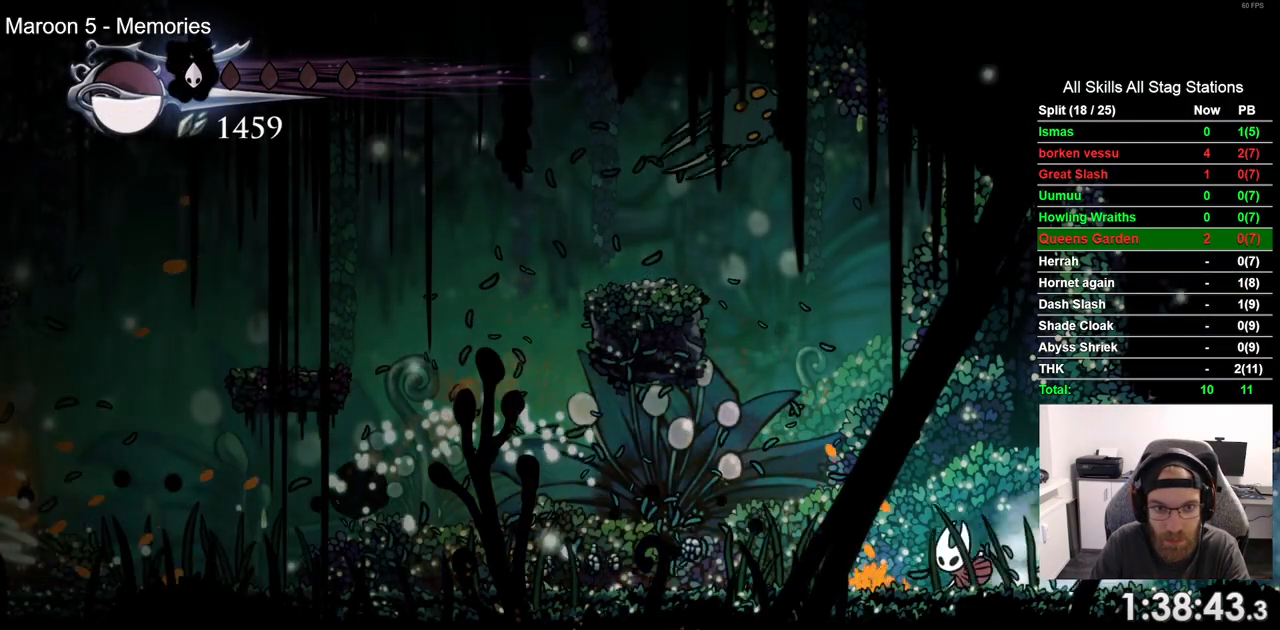
{"dt_ms": 500, "buttons": ["DPAD_LEFT"], "left_stick": "center", "right_stick": "center", "events": [[83, "R2", "up"]]}
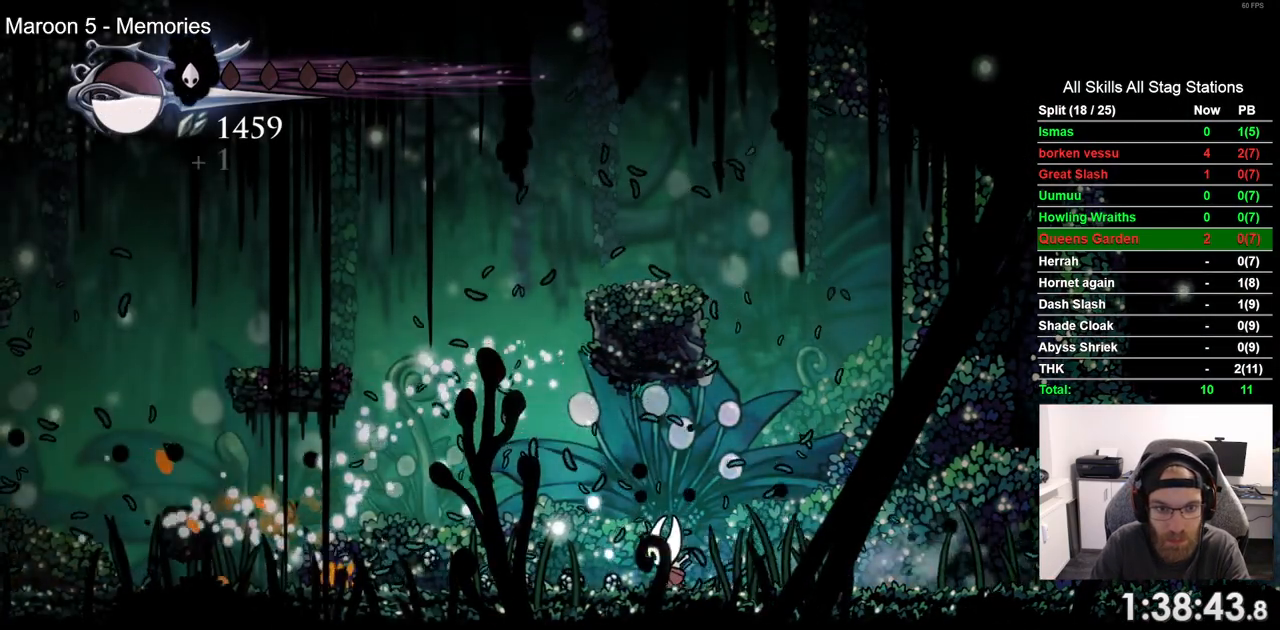
{"dt_ms": 500, "buttons": ["DPAD_LEFT"], "left_stick": "center", "right_stick": "center", "events": [[50, "R2", "down"], [200, "R2", "up"]]}
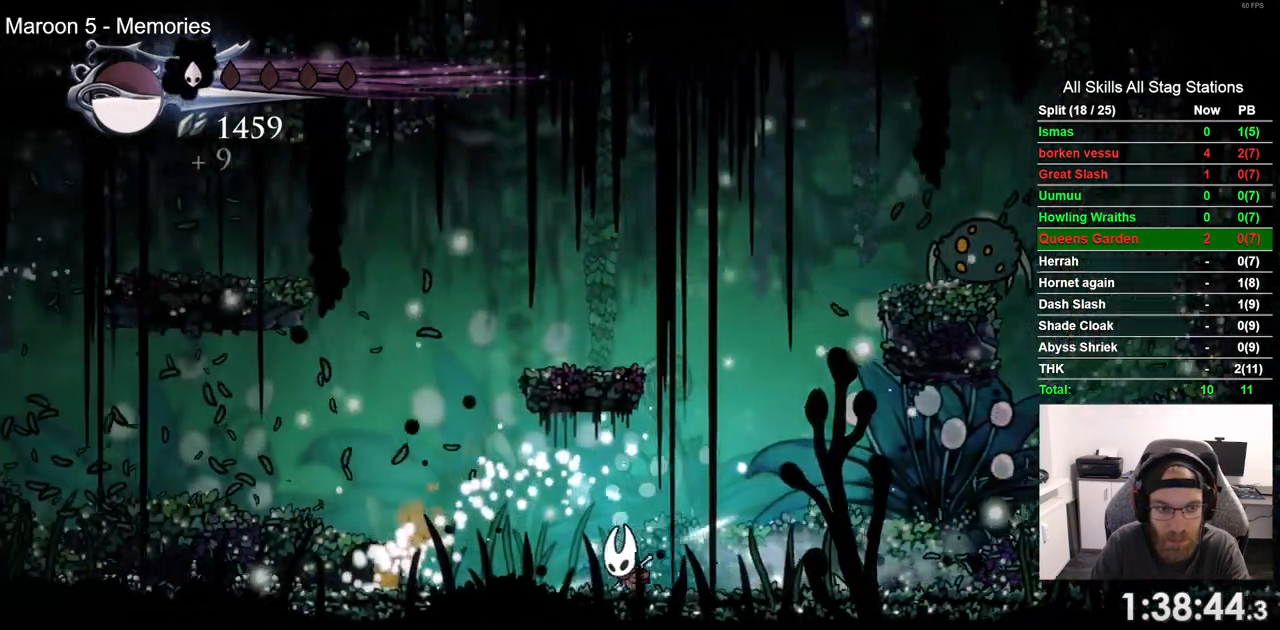
{"dt_ms": 500, "buttons": ["DPAD_LEFT"], "left_stick": "center", "right_stick": "center", "events": []}
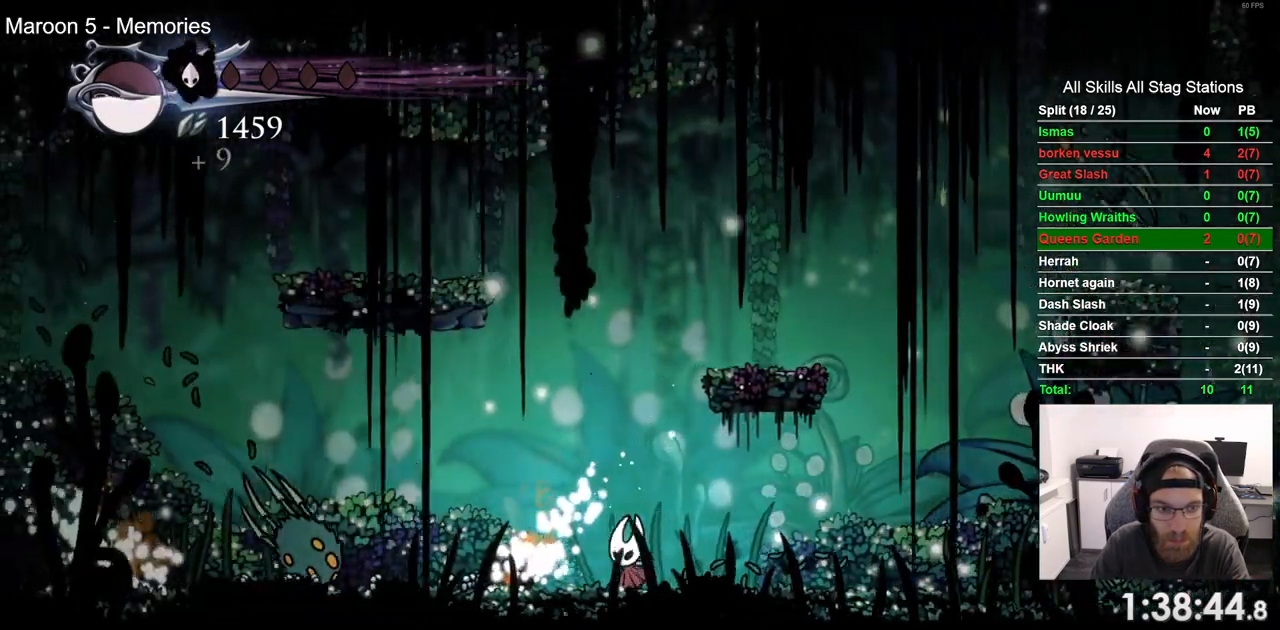
{"dt_ms": 1000, "buttons": ["DPAD_LEFT"], "left_stick": "center", "right_stick": "center"}